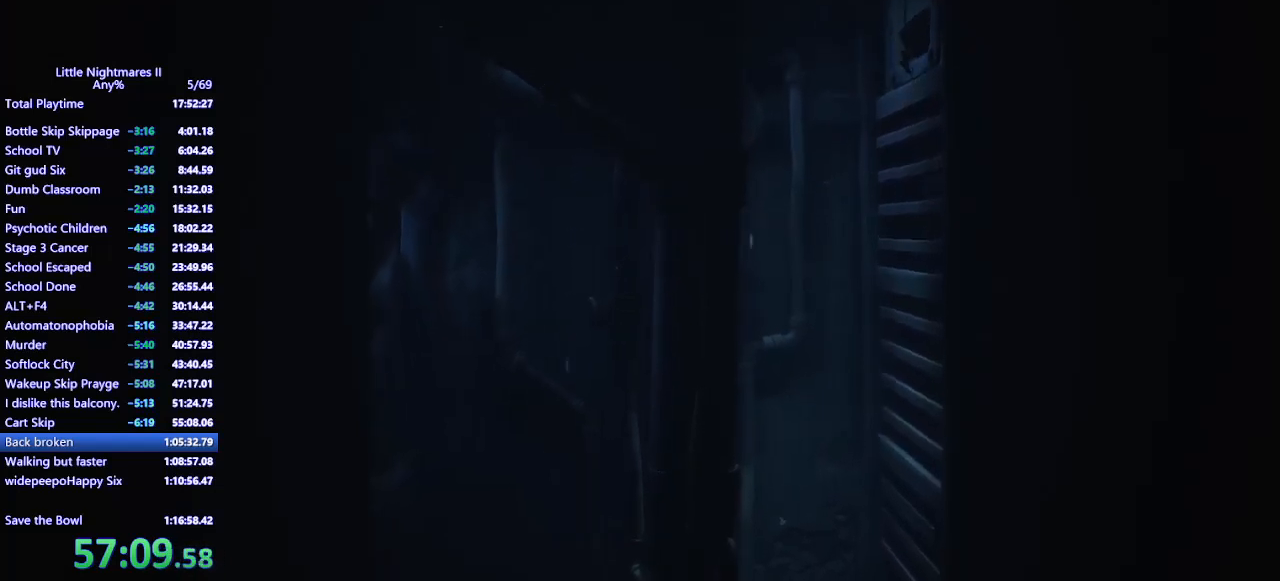
Gameplay with keyboard and mouse; each line is a JSON object with the keys and mouse buttons held at the frame after it. "events" lists presses ("down") and releases ("up") of "a", "ctrl", "d", "e", "q", "s", "shift", "space", "w", "mouse_left", "mouse_wheel", "mouse_right", "mouse_mb4" and "mouse_mb5" between this image and that frame as [ms after this image, input, new state], when the widget could be followed in between. "mouse_left", "mouse_wheel", "mouse_right", "mouse_mb4", "mouse_mb5" = the "left", "wheel", "right", "mb4", "mb5" buttons of the "mouse" list. No other keys are recorded. "wheel" means that the mouse wheel is clicked or scrolled. Mouse movement is not recorded.
{"keys": ["d"], "mouse": ["mb4"], "events": []}
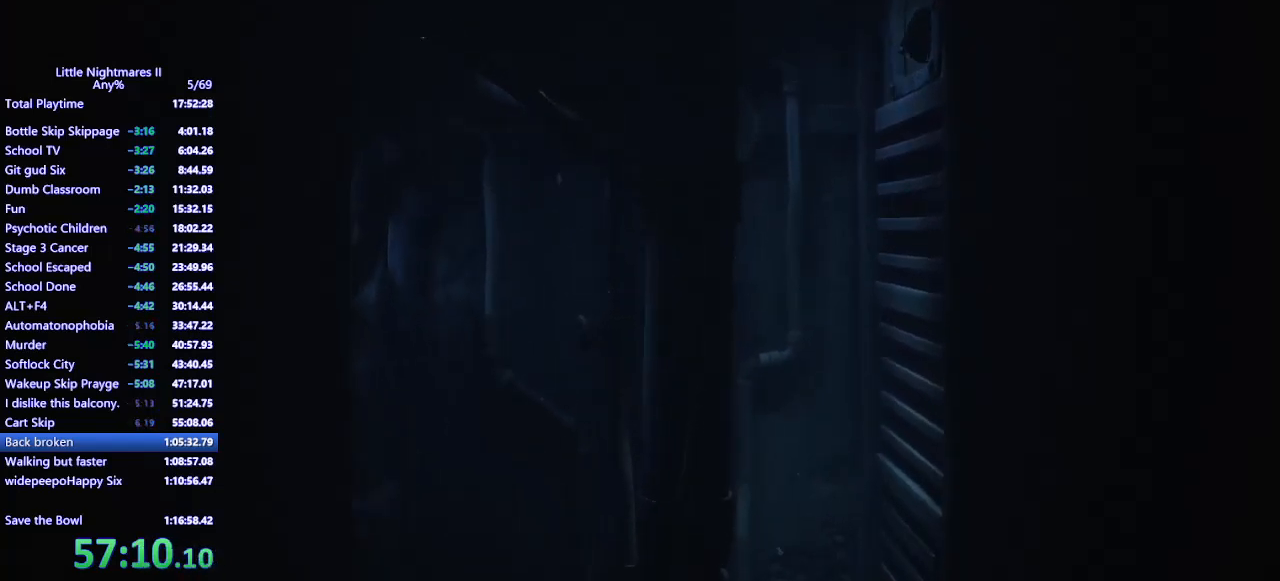
{"keys": ["d"], "mouse": ["mb4"], "events": []}
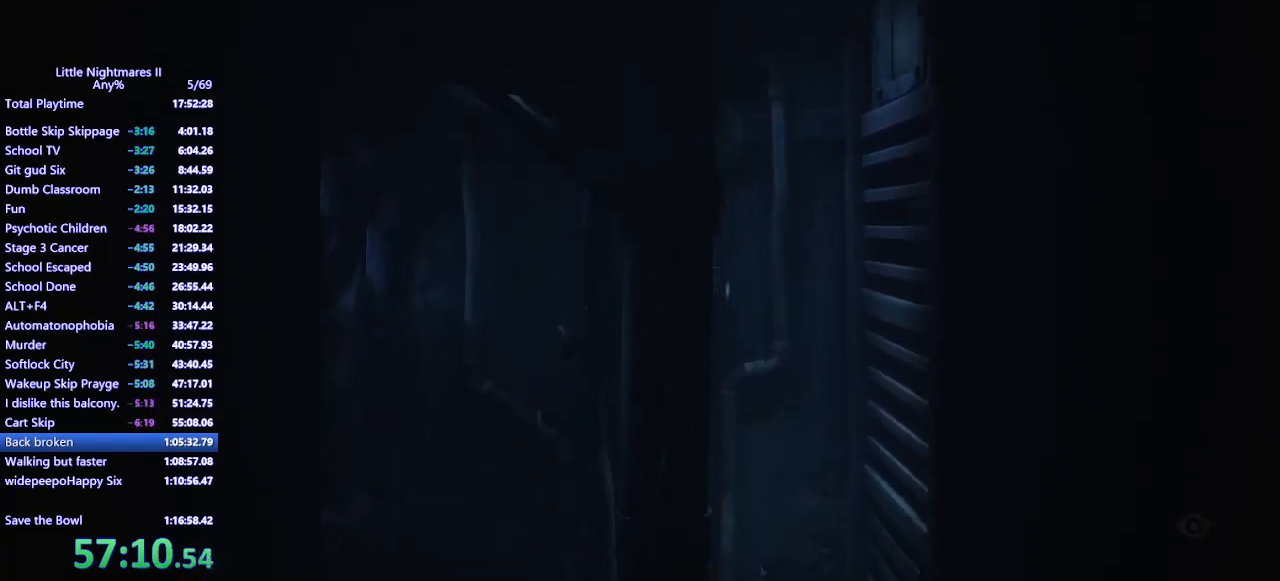
{"keys": ["d"], "mouse": ["mb4"], "events": []}
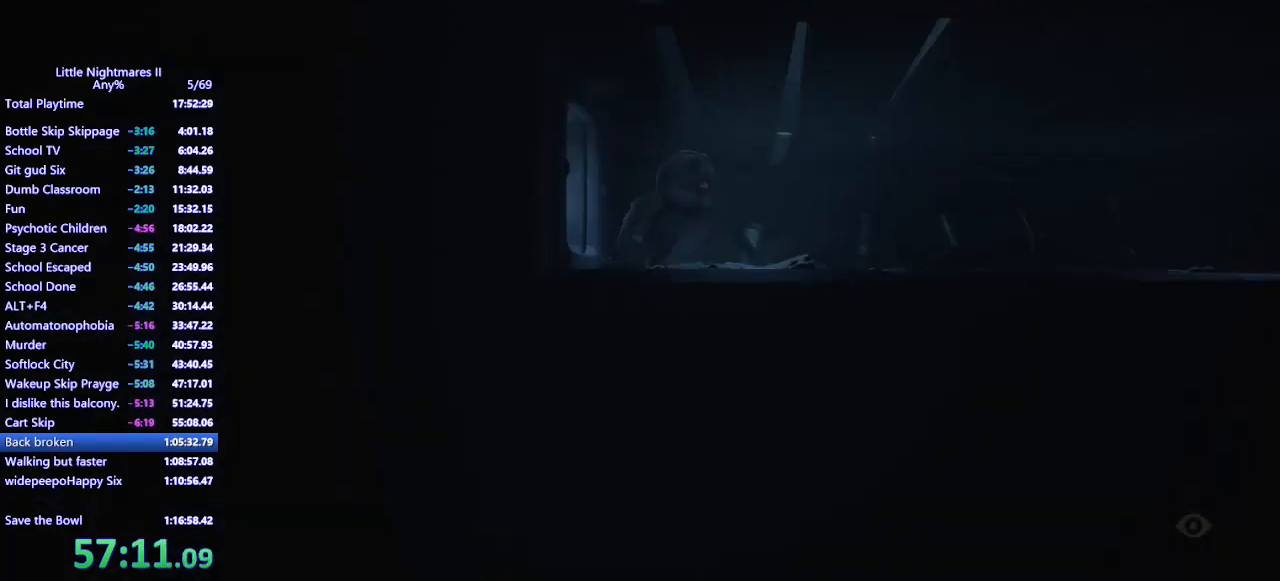
{"keys": ["d"], "mouse": ["mb4"], "events": []}
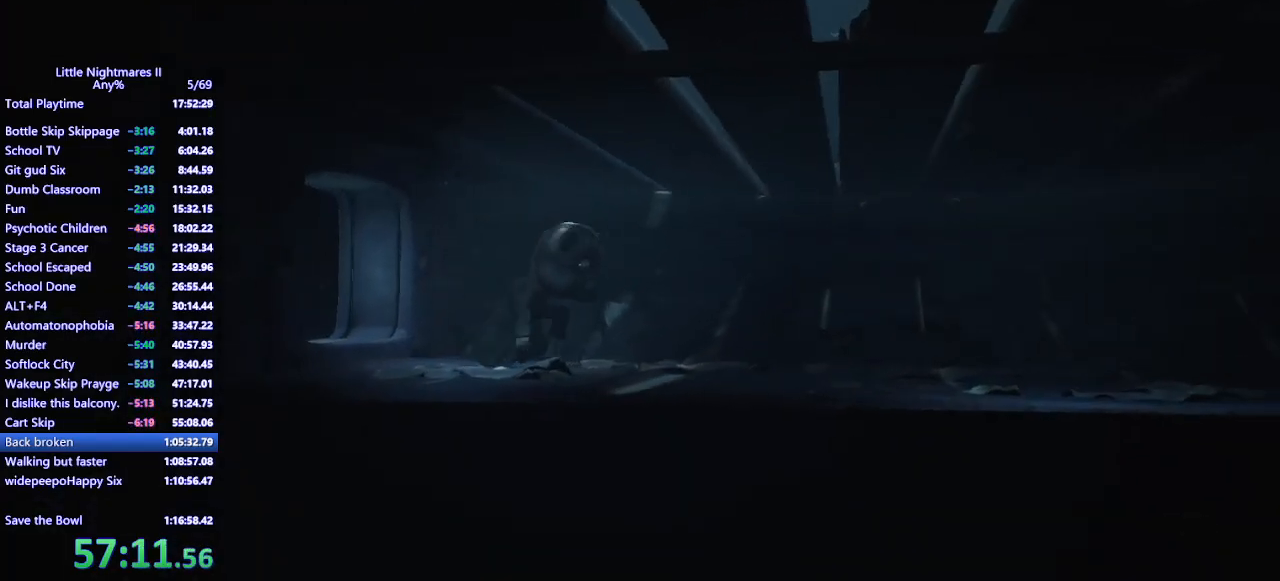
{"keys": ["d"], "mouse": ["mb4"], "events": []}
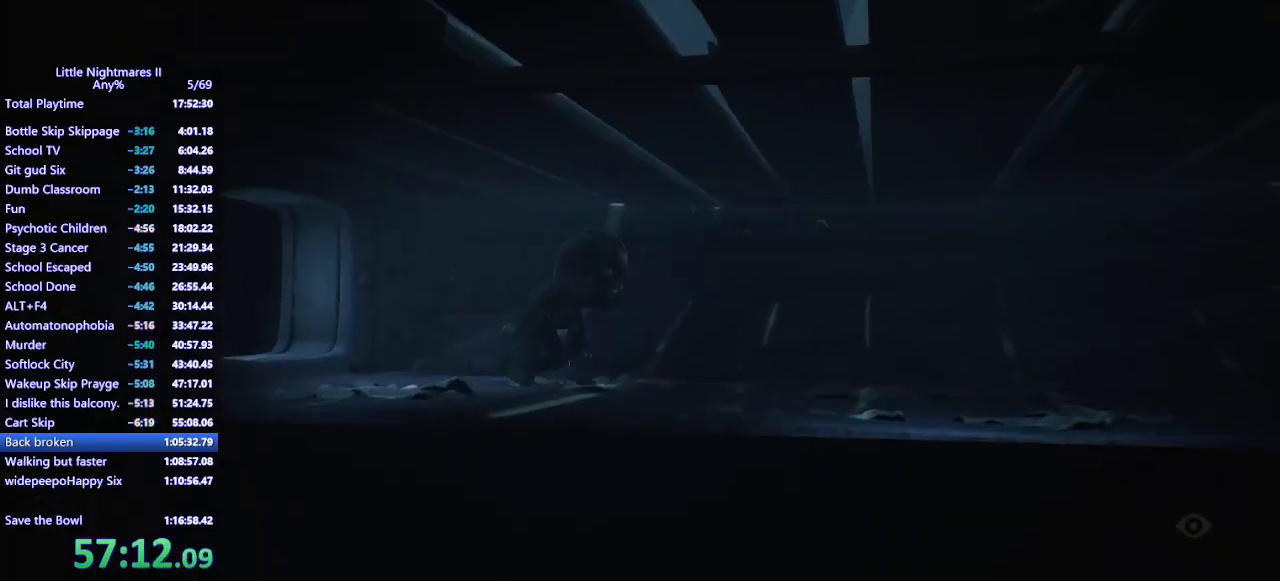
{"keys": ["d"], "mouse": [], "events": [[500, "mouse_mb4", "up"]]}
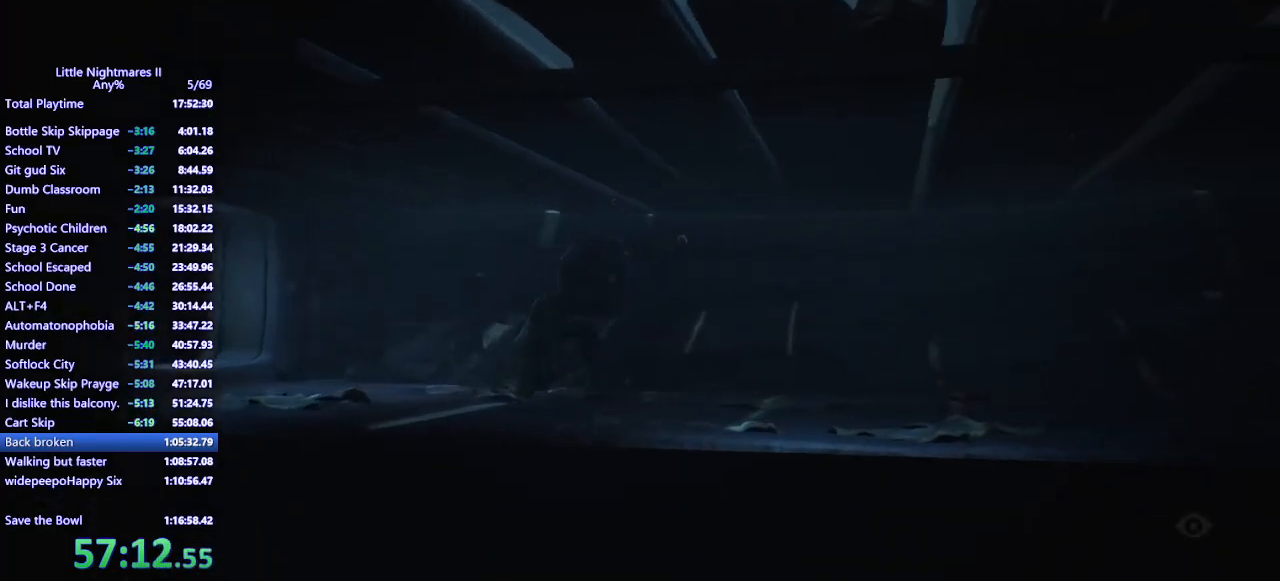
{"keys": ["d"], "mouse": ["mb4"], "events": [[33, "mouse_mb4", "down"]]}
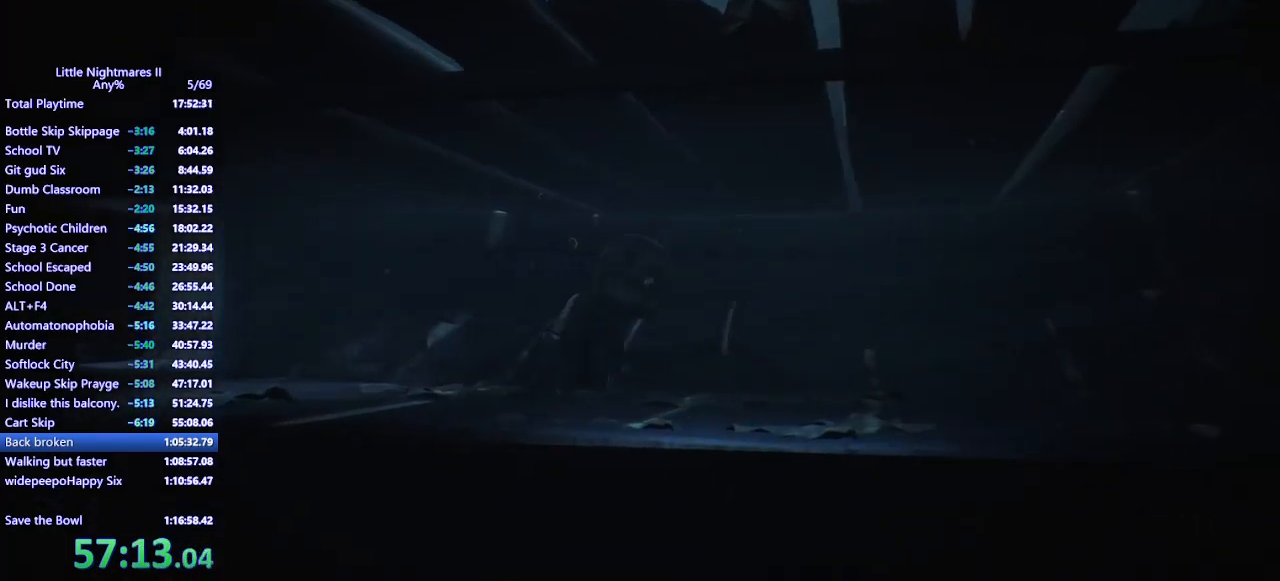
{"keys": ["d"], "mouse": ["mb4"], "events": []}
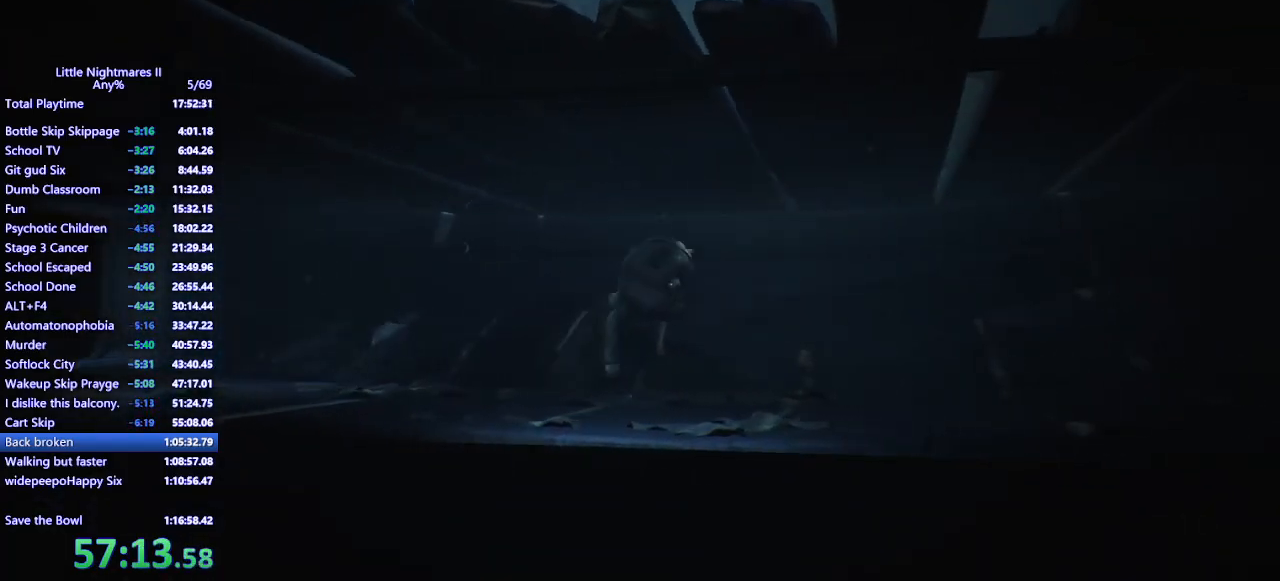
{"keys": ["d"], "mouse": ["mb4"], "events": []}
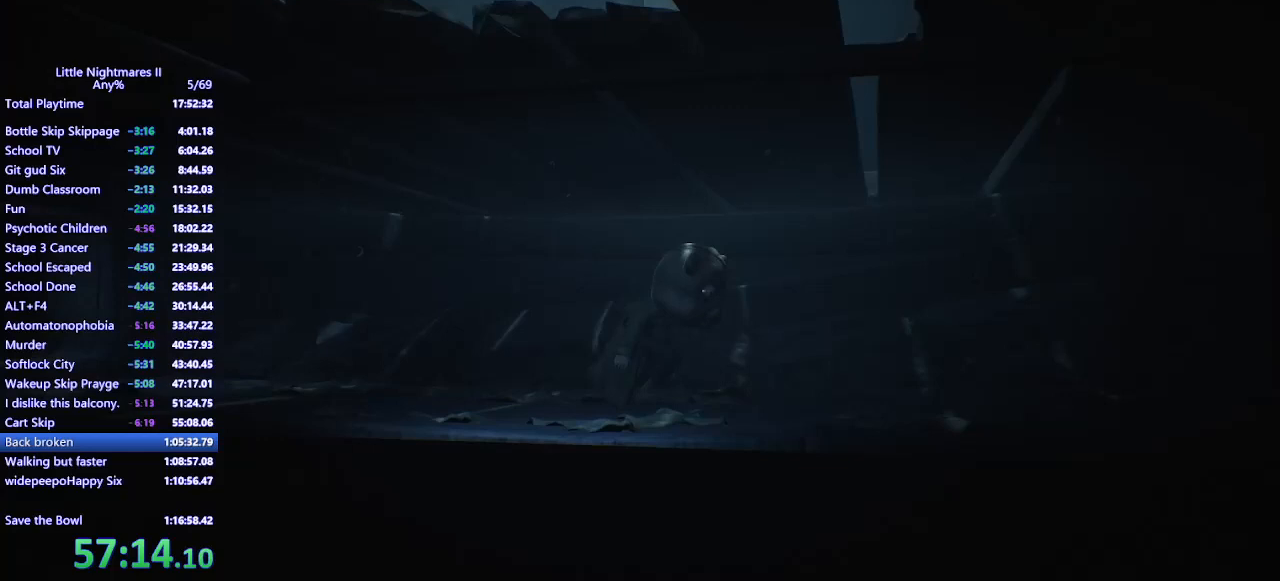
{"keys": ["d", "w"], "mouse": ["mb4"], "events": [[333, "w", "down"]]}
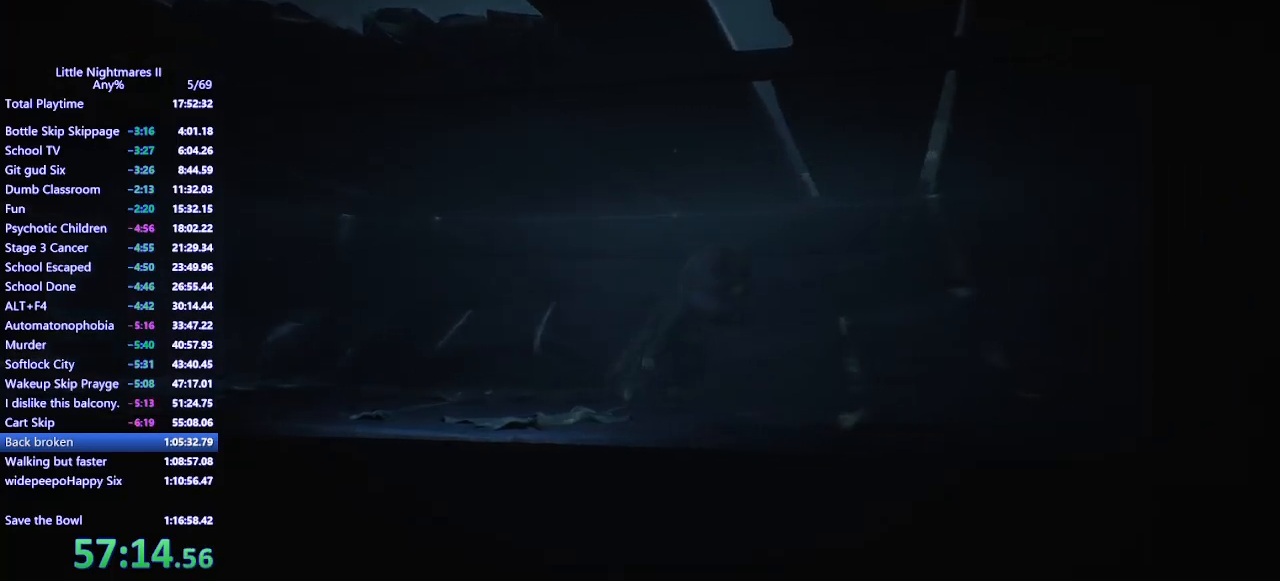
{"keys": ["d", "w"], "mouse": ["mb4"], "events": []}
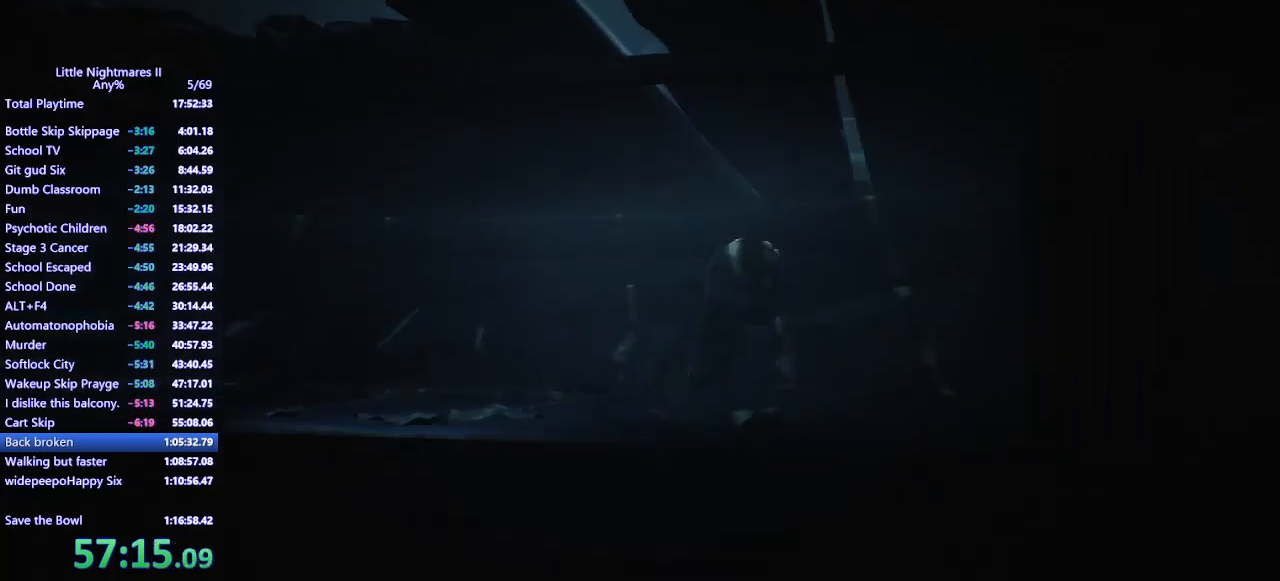
{"keys": ["d", "w"], "mouse": ["mb4"], "events": []}
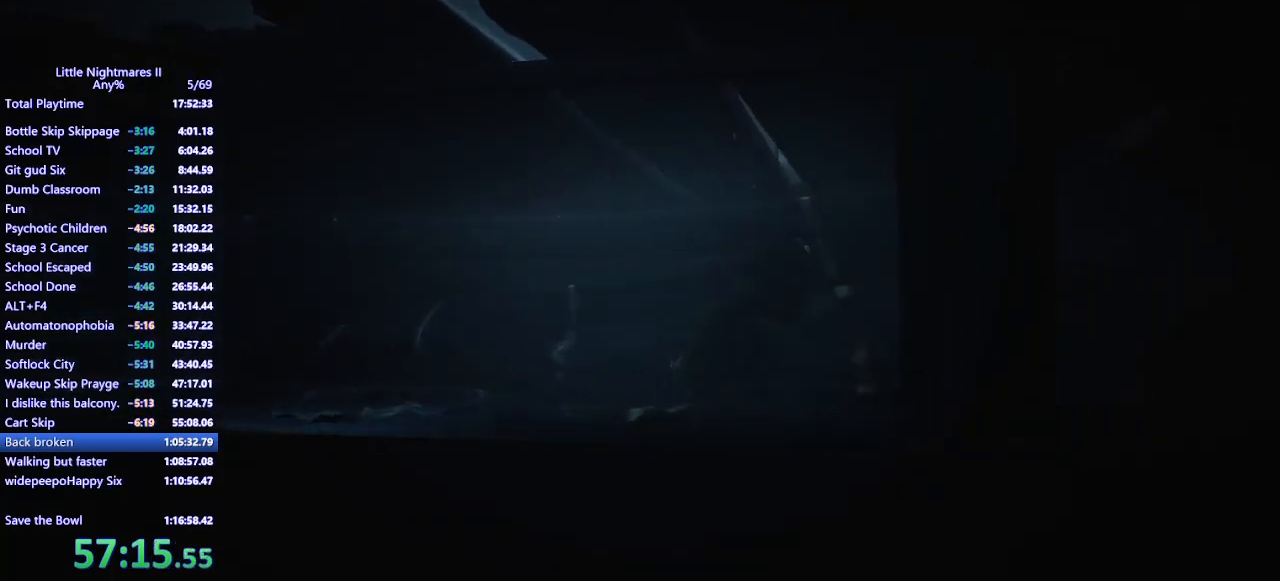
{"keys": ["d", "w"], "mouse": ["mb4"], "events": []}
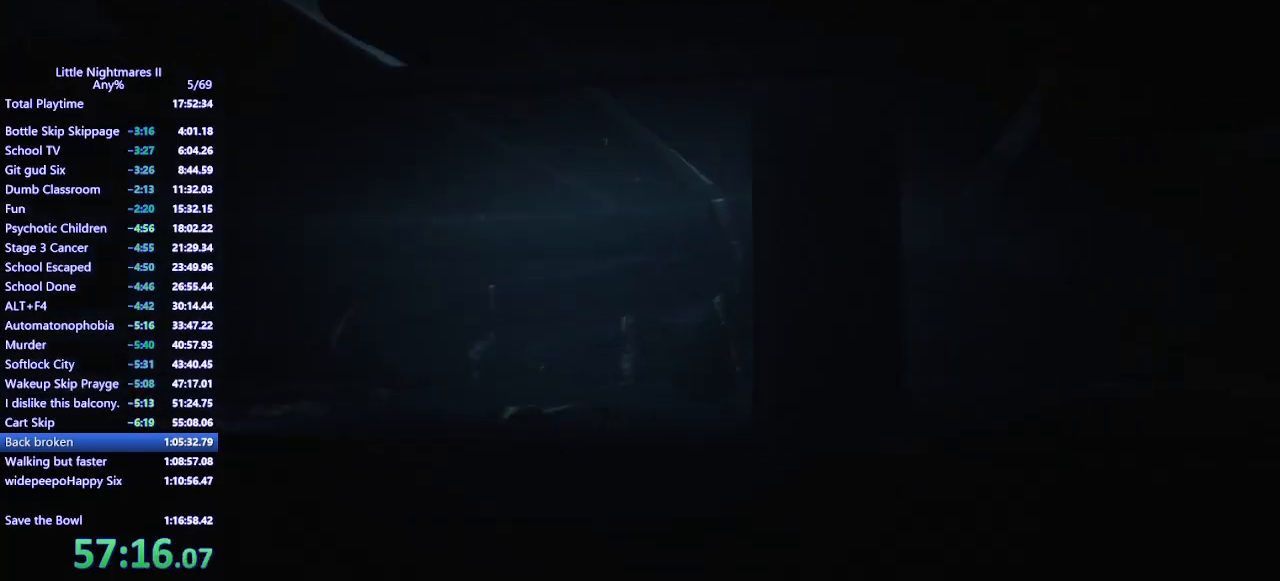
{"keys": ["d", "w"], "mouse": ["mb4"], "events": []}
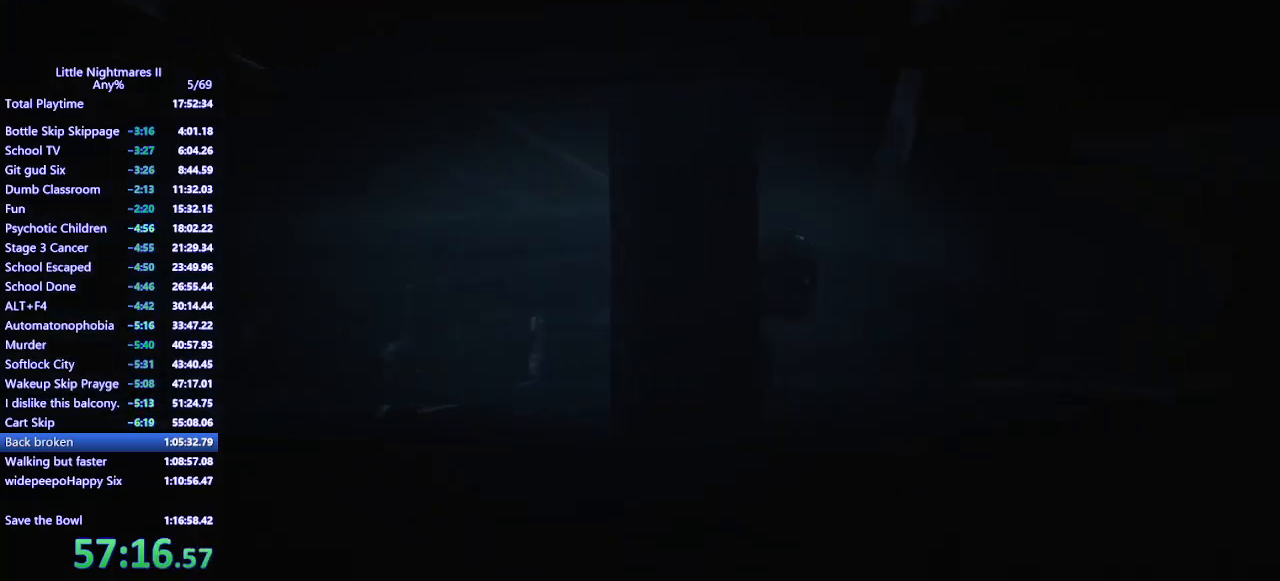
{"keys": ["d", "w"], "mouse": ["mb4"], "events": []}
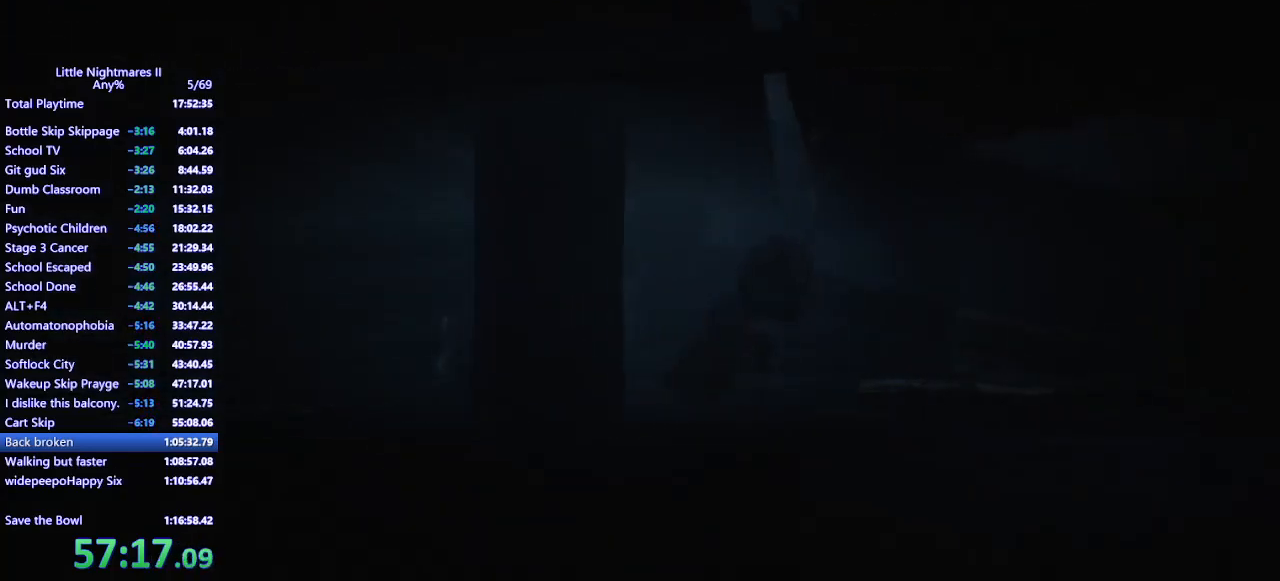
{"keys": ["d", "w"], "mouse": ["mb4"], "events": []}
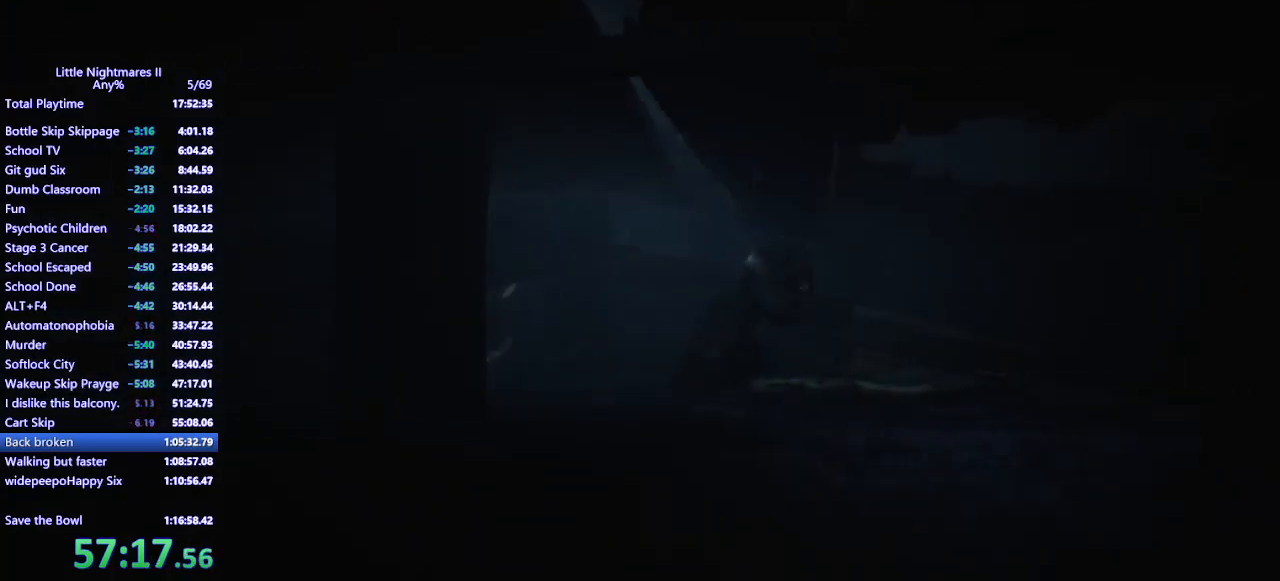
{"keys": ["d", "w"], "mouse": ["mb4"], "events": []}
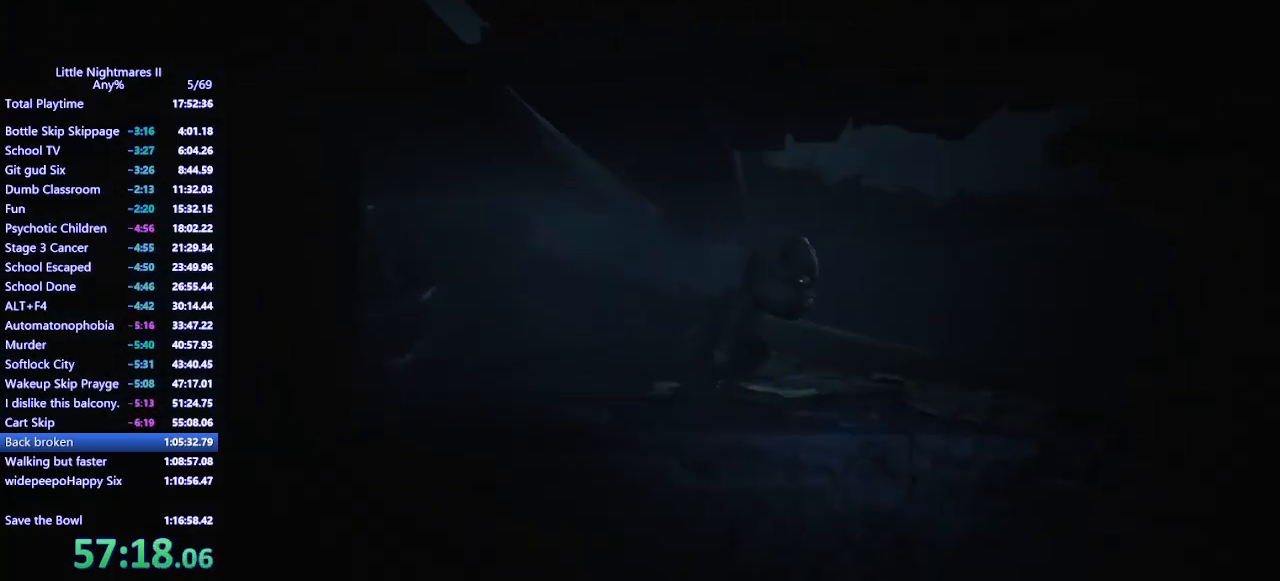
{"keys": ["d", "w"], "mouse": ["mb4"], "events": []}
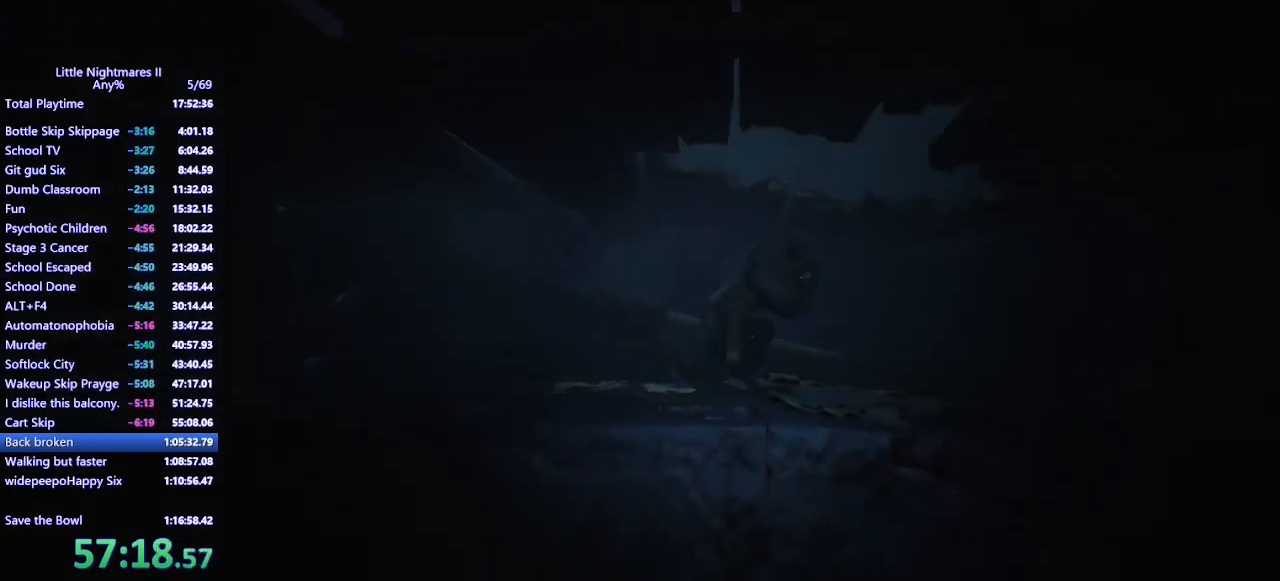
{"keys": ["d", "w"], "mouse": ["mb4"], "events": []}
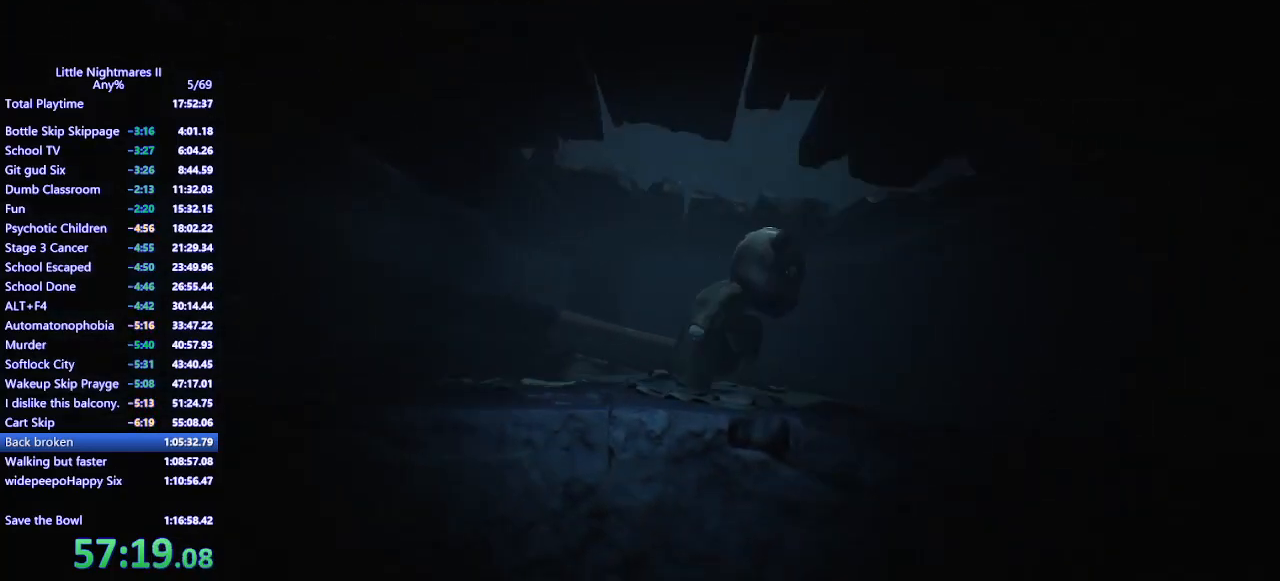
{"keys": ["d", "w"], "mouse": ["mb4"], "events": []}
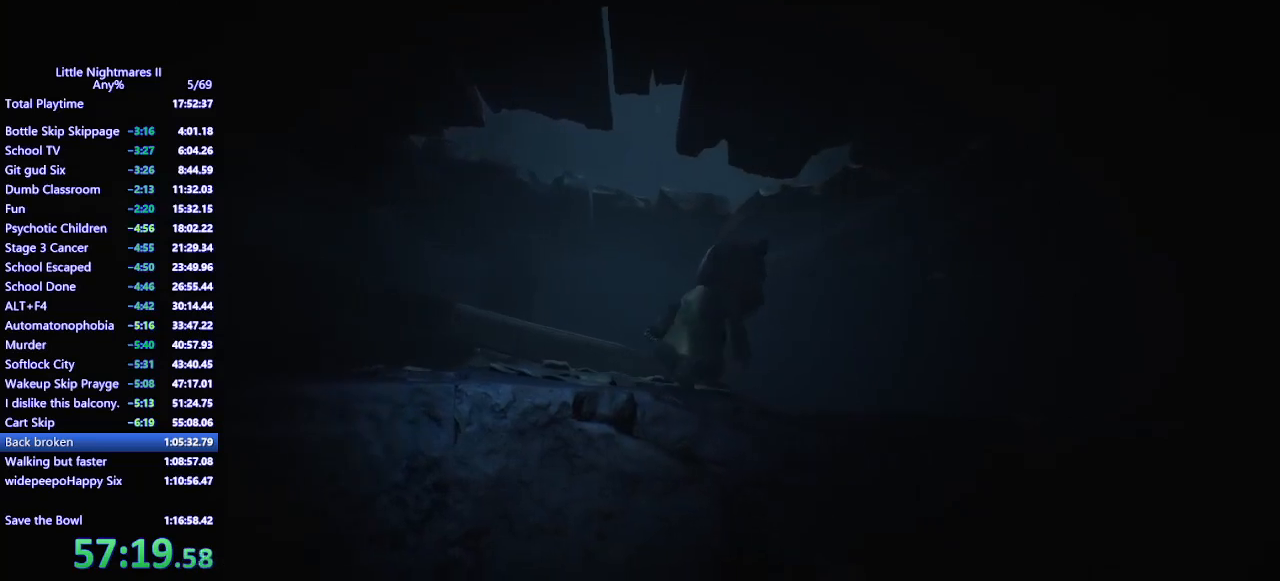
{"keys": ["d", "w"], "mouse": ["mb4"], "events": []}
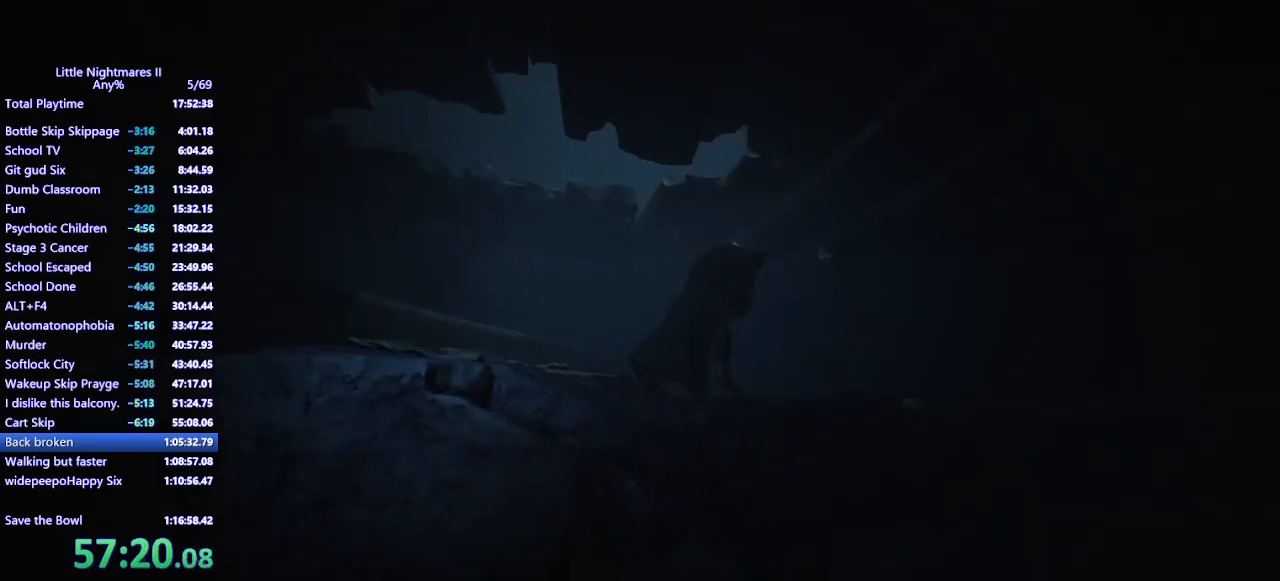
{"keys": ["d", "w"], "mouse": ["mb4"], "events": []}
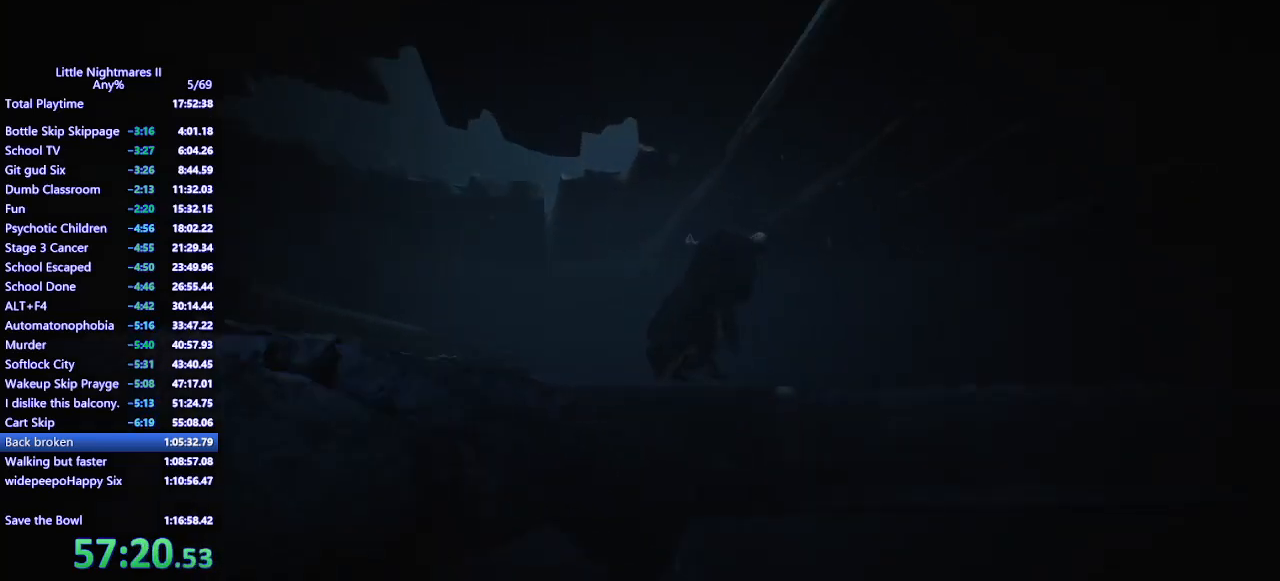
{"keys": ["d", "w"], "mouse": ["mb4"], "events": []}
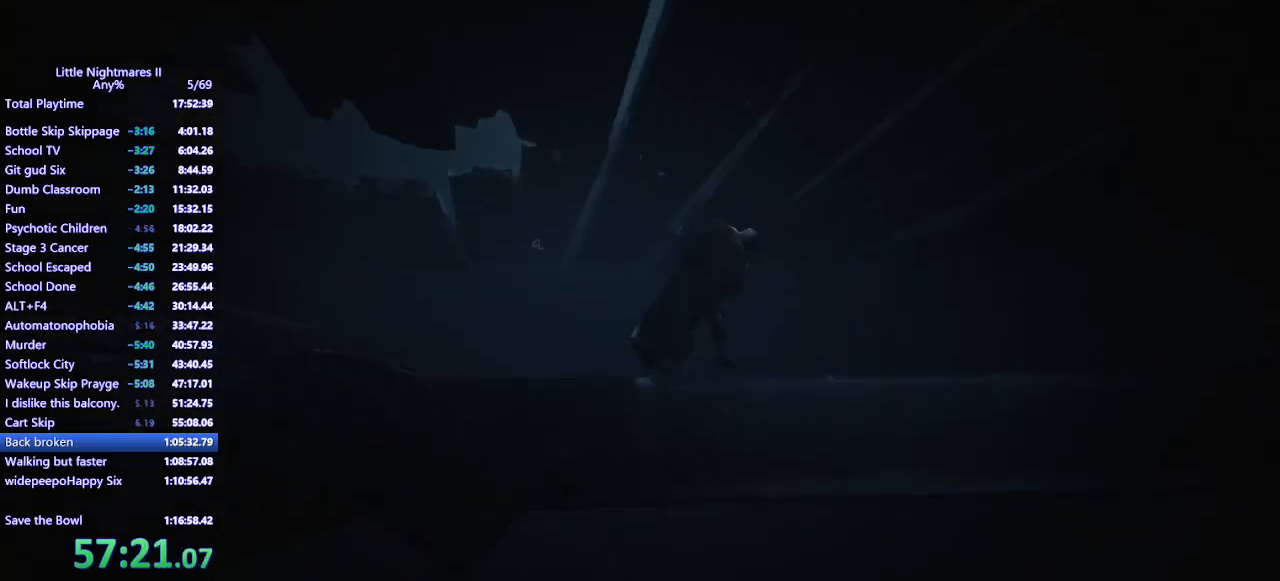
{"keys": ["d", "w"], "mouse": ["mb4"], "events": []}
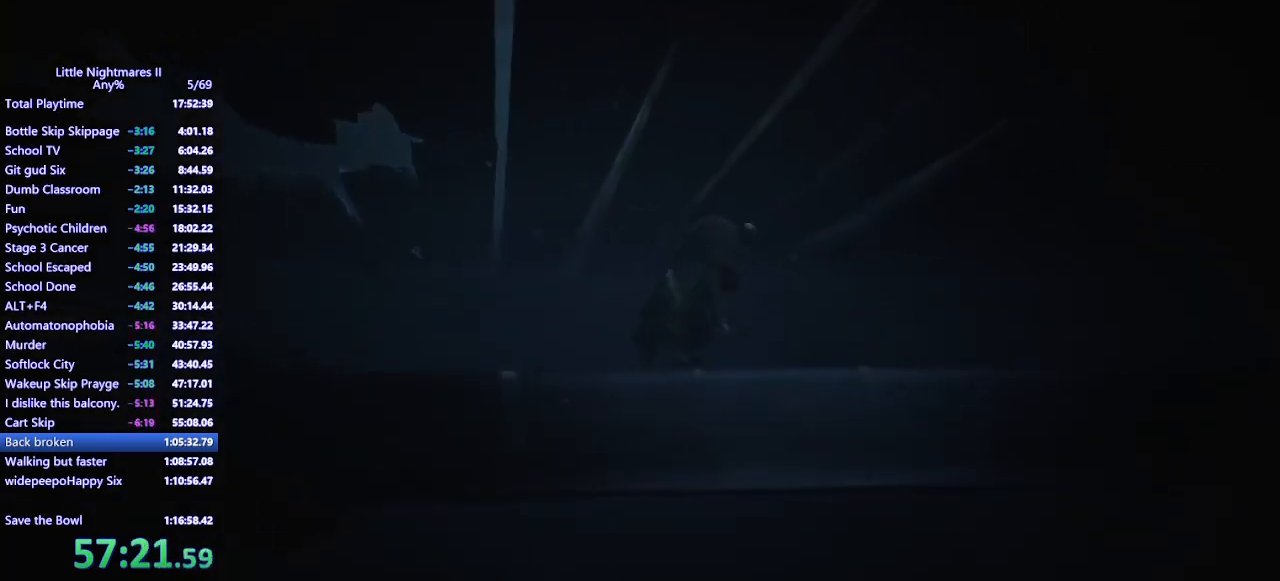
{"keys": ["d", "w"], "mouse": ["mb4"], "events": []}
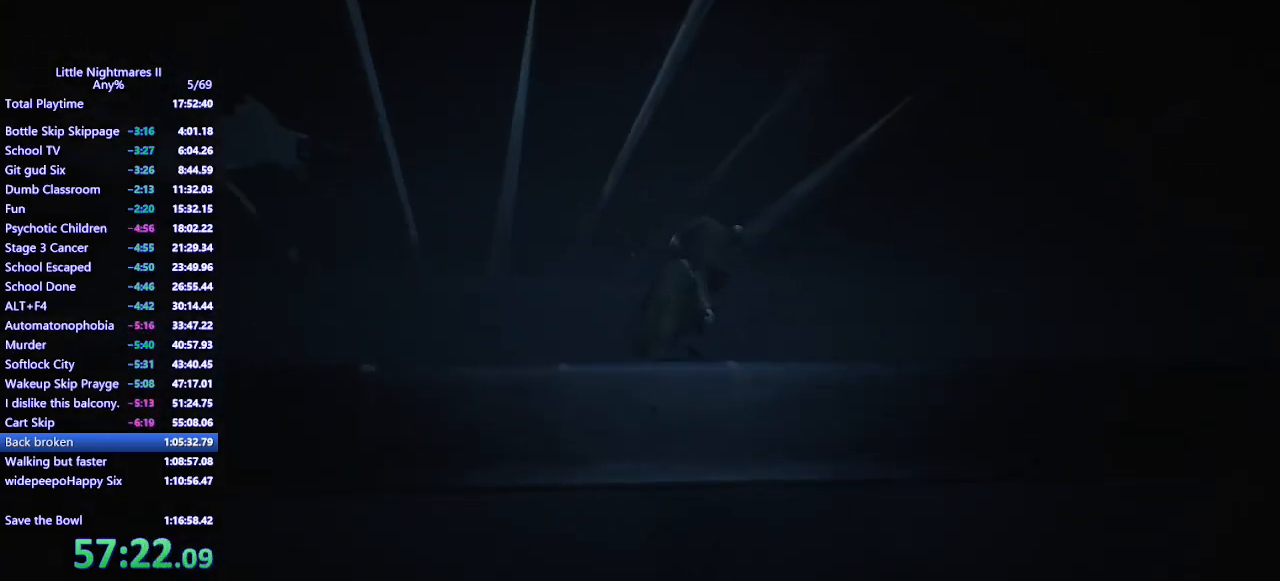
{"keys": ["d", "w"], "mouse": ["mb4"], "events": []}
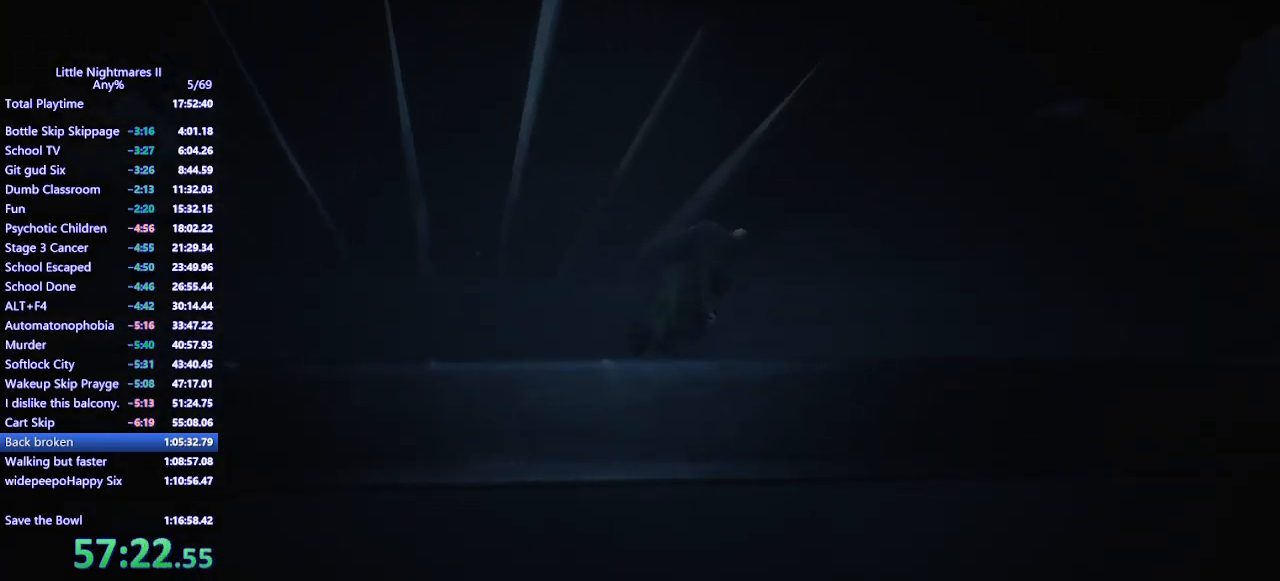
{"keys": ["d", "w"], "mouse": ["mb4"], "events": []}
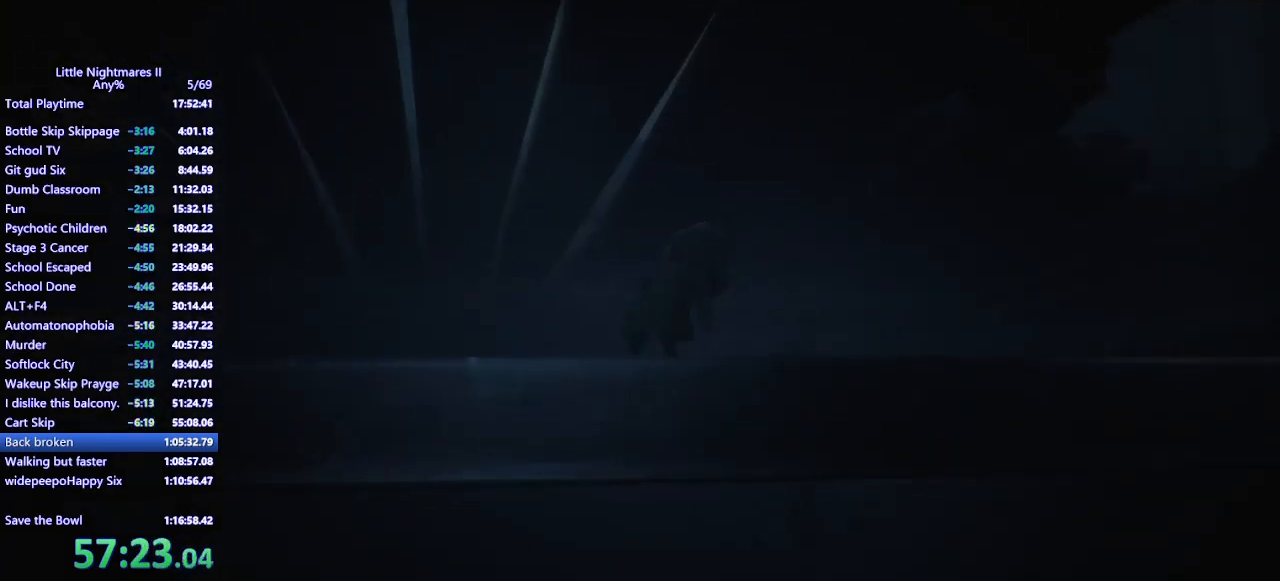
{"keys": [], "mouse": ["mb4"], "events": [[433, "w", "up"], [467, "d", "up"]]}
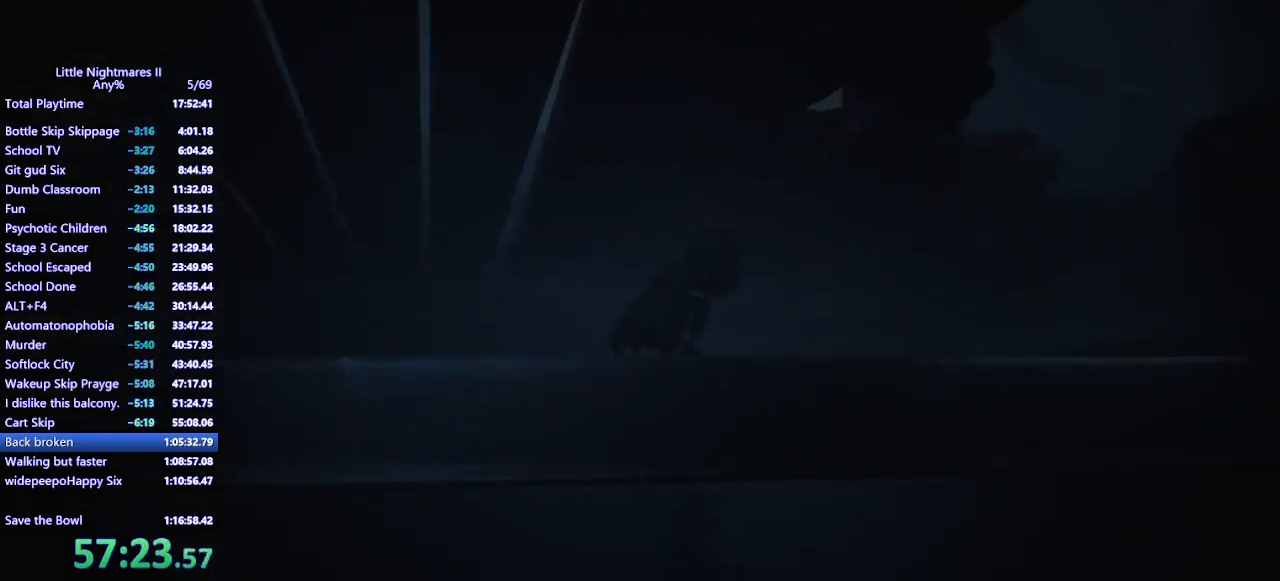
{"keys": [], "mouse": ["mb4"], "events": []}
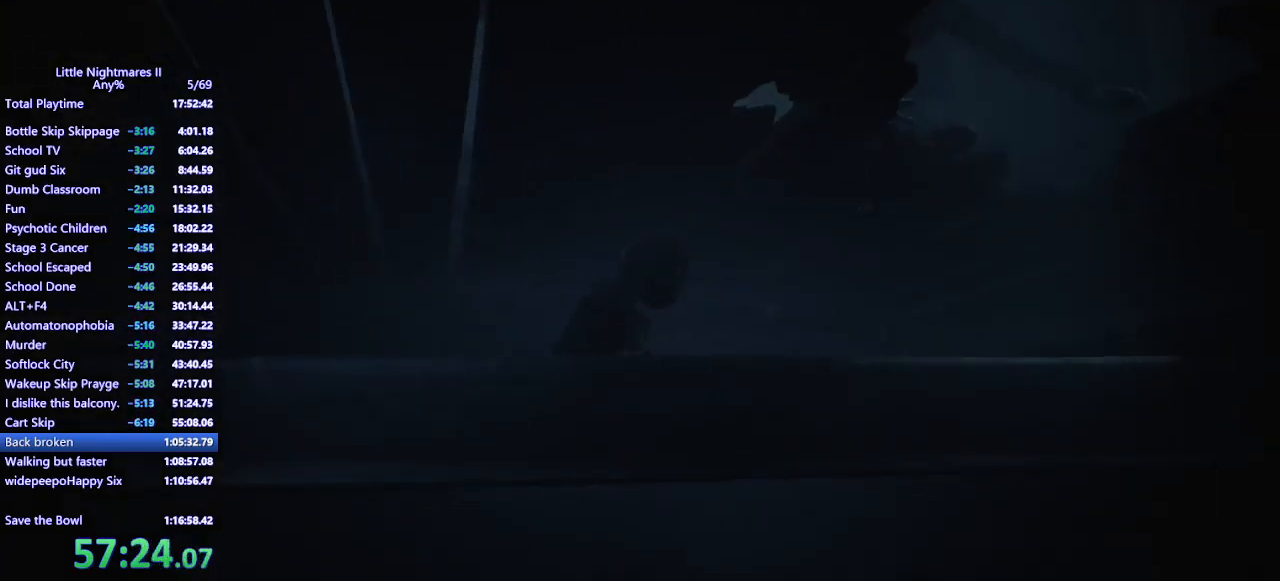
{"keys": ["w"], "mouse": ["mb4"], "events": [[100, "w", "down"]]}
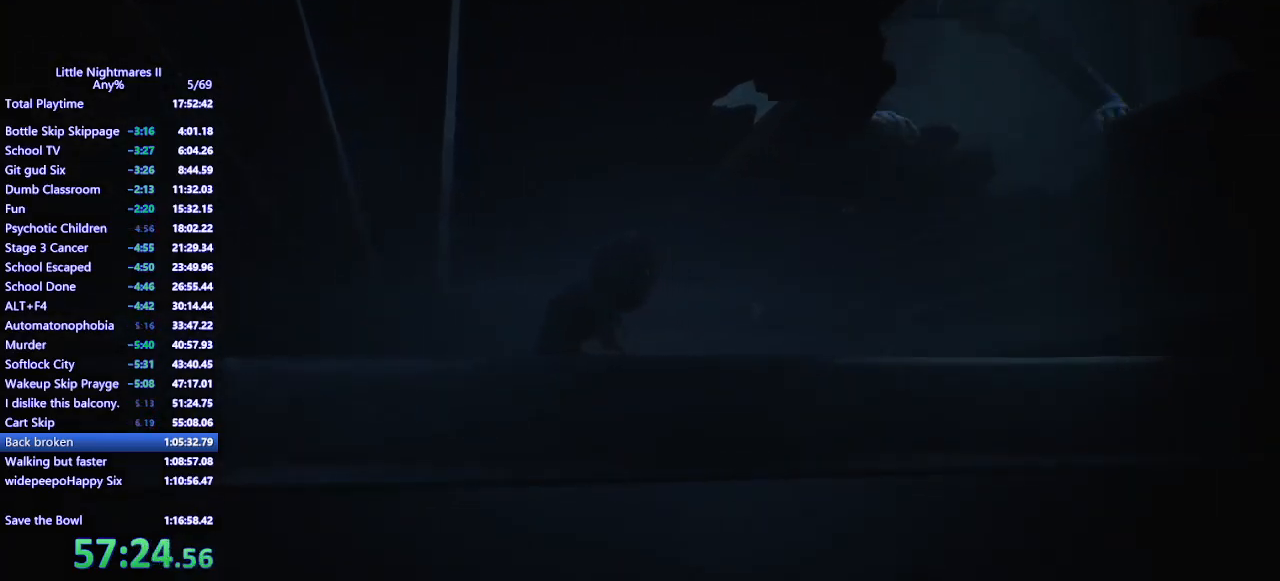
{"keys": ["w"], "mouse": ["mb4"], "events": []}